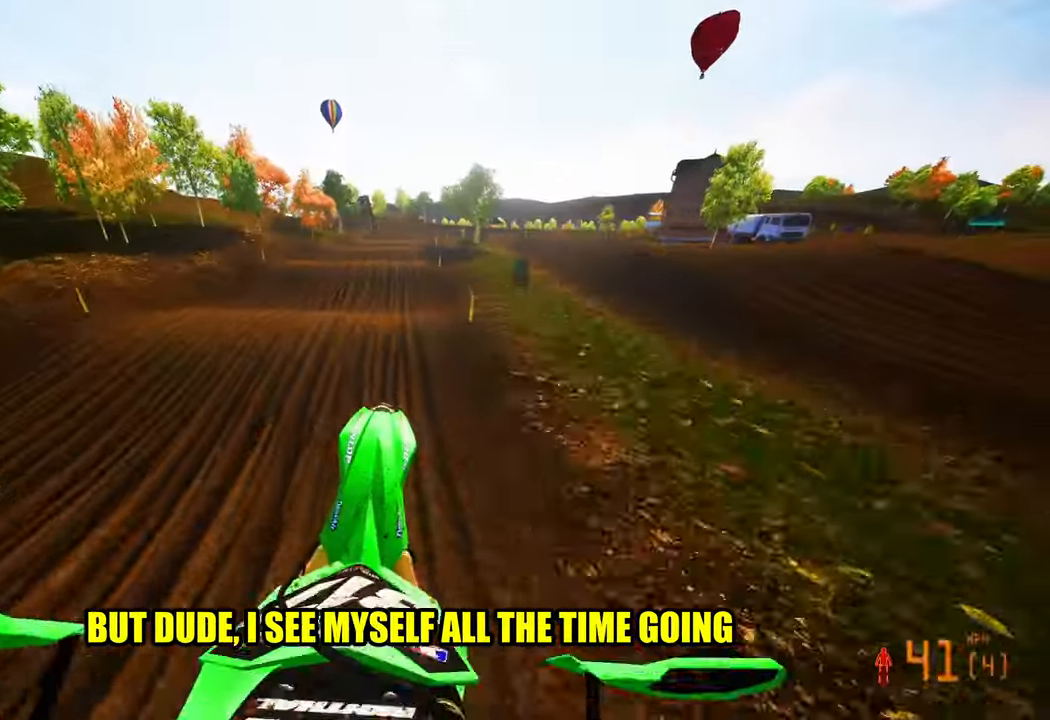
Gameplay with a controller (PlayStation layout); each line is a JSON object with the inputs held at the frame after it. "events" lists button and stick changes between this image and that frame as [ms after this image, input, new state], when the widget could be followed in between. Not read: HOME.
{"buttons": ["R2"], "left_stick": "up-left", "right_stick": "up", "events": [[50, "left_stick", "up"], [384, "left_stick", "up-left"]]}
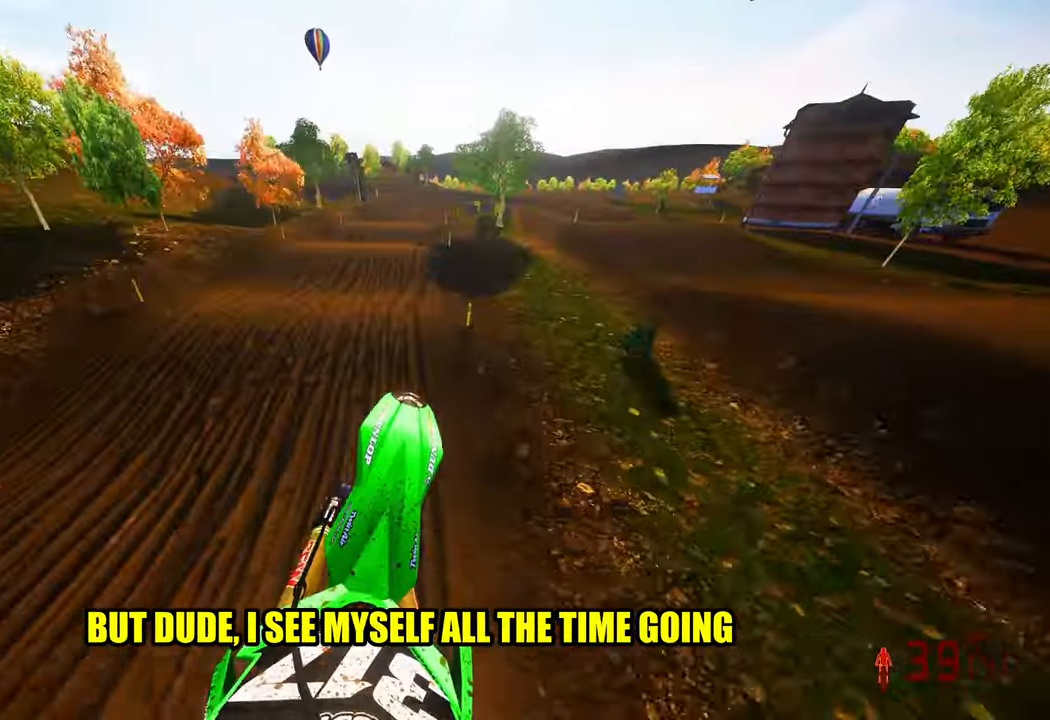
{"buttons": ["R2"], "left_stick": "up-left", "right_stick": "up", "events": []}
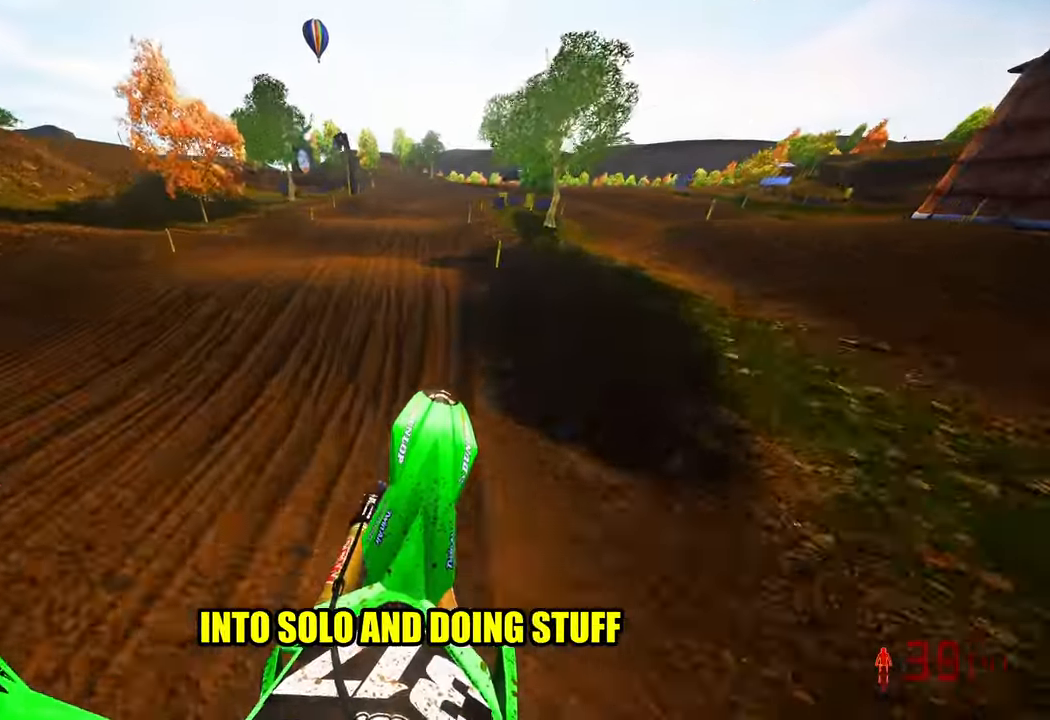
{"buttons": ["R2"], "left_stick": "up", "right_stick": "up", "events": [[34, "right_stick", "center"], [217, "right_stick", "up"], [267, "left_stick", "up"]]}
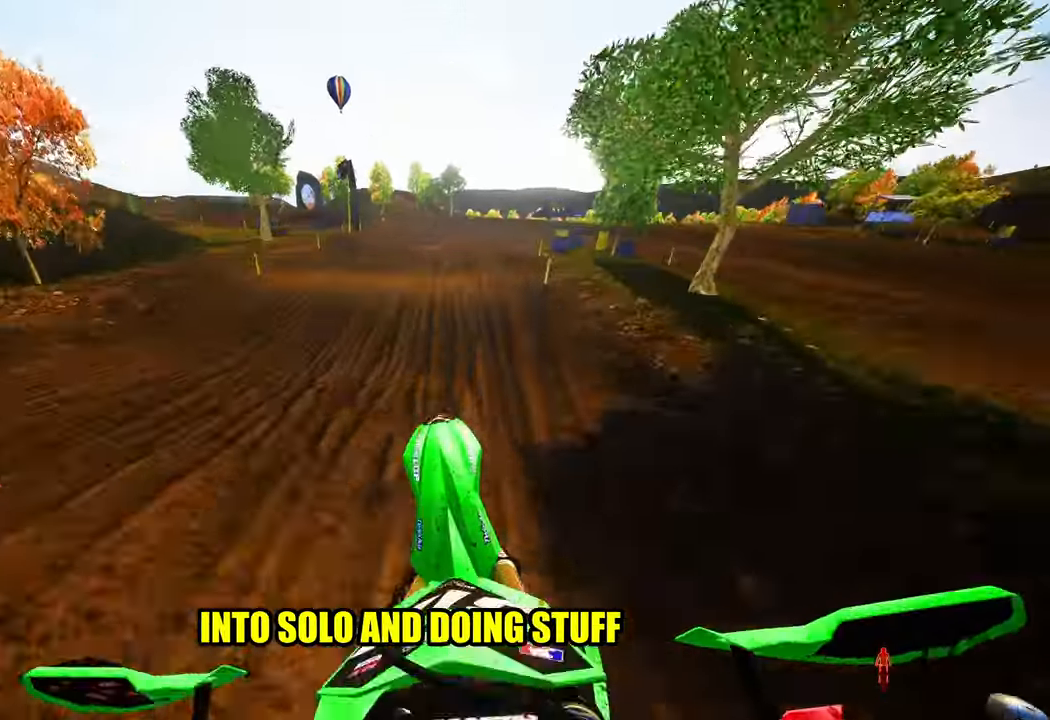
{"buttons": ["L1"], "left_stick": "up-right", "right_stick": "down-left", "events": [[84, "left_stick", "up-right"], [267, "R2", "up"], [267, "right_stick", "center"], [367, "right_stick", "down-left"], [417, "L1", "down"]]}
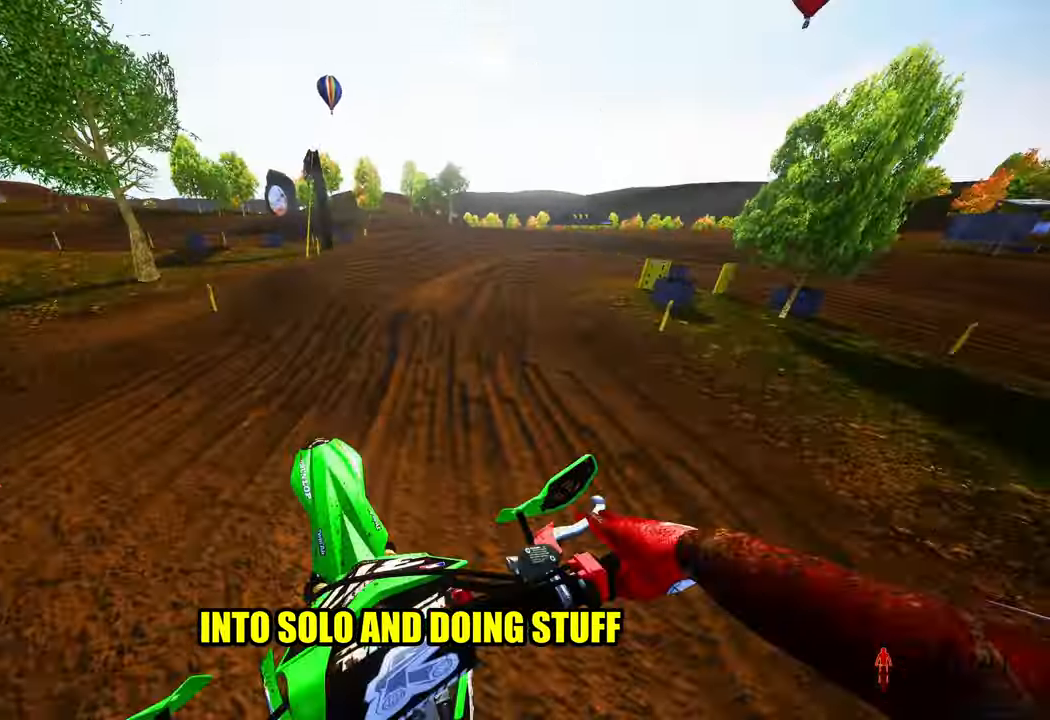
{"buttons": [], "left_stick": "up-right", "right_stick": "center", "events": [[84, "L1", "up"], [234, "R2", "down"], [367, "right_stick", "center"], [450, "R2", "up"]]}
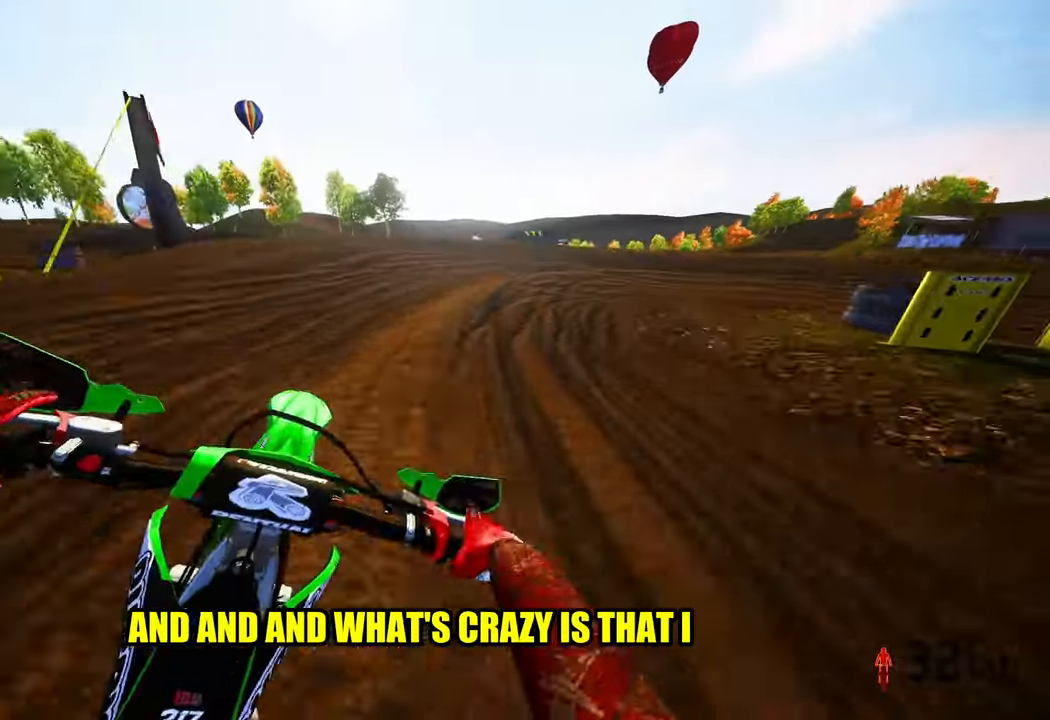
{"buttons": [], "left_stick": "up-right", "right_stick": "left", "events": [[316, "R3", "down"], [400, "R3", "up"], [483, "right_stick", "left"]]}
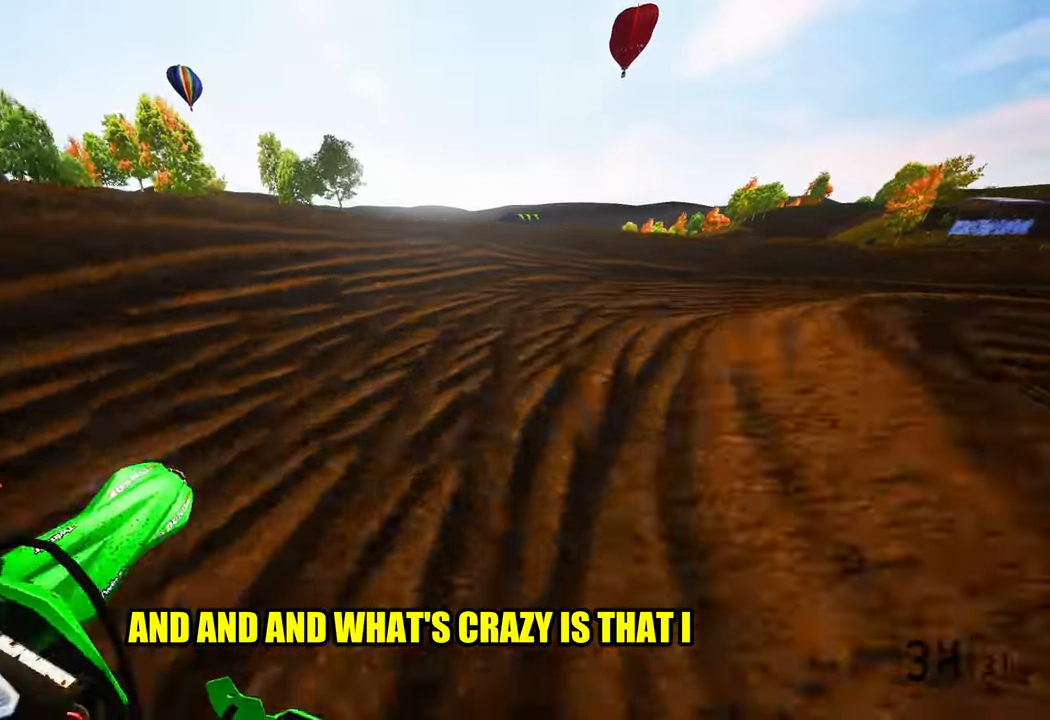
{"buttons": ["R2"], "left_stick": "up-right", "right_stick": "left", "events": [[33, "R2", "down"]]}
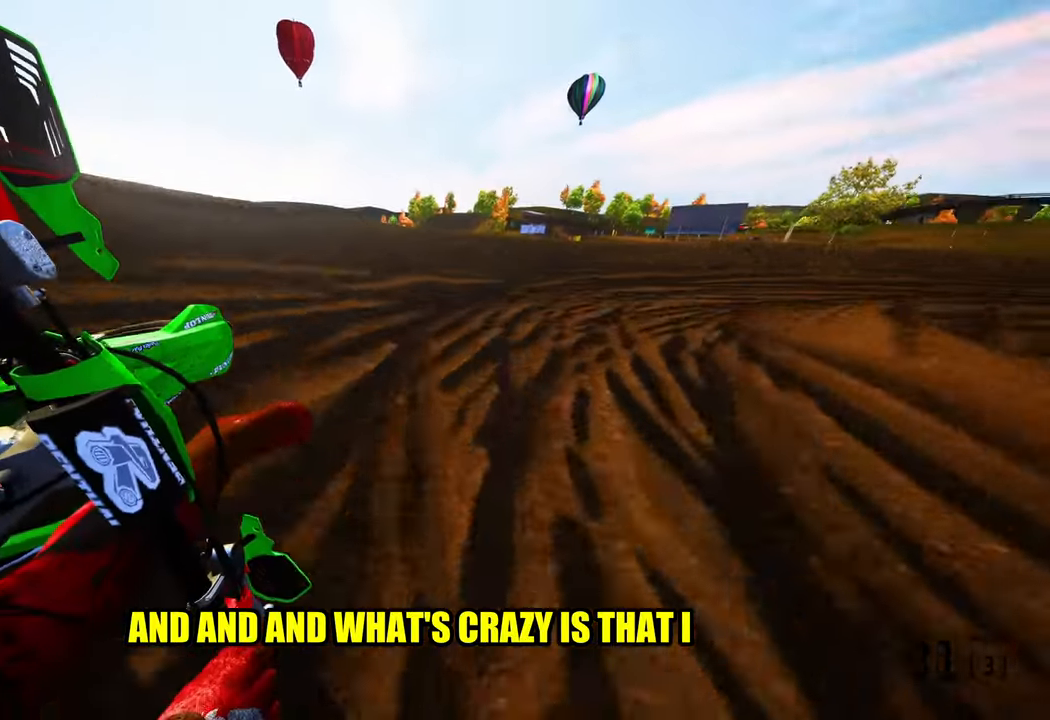
{"buttons": ["R2"], "left_stick": "up-right", "right_stick": "left", "events": []}
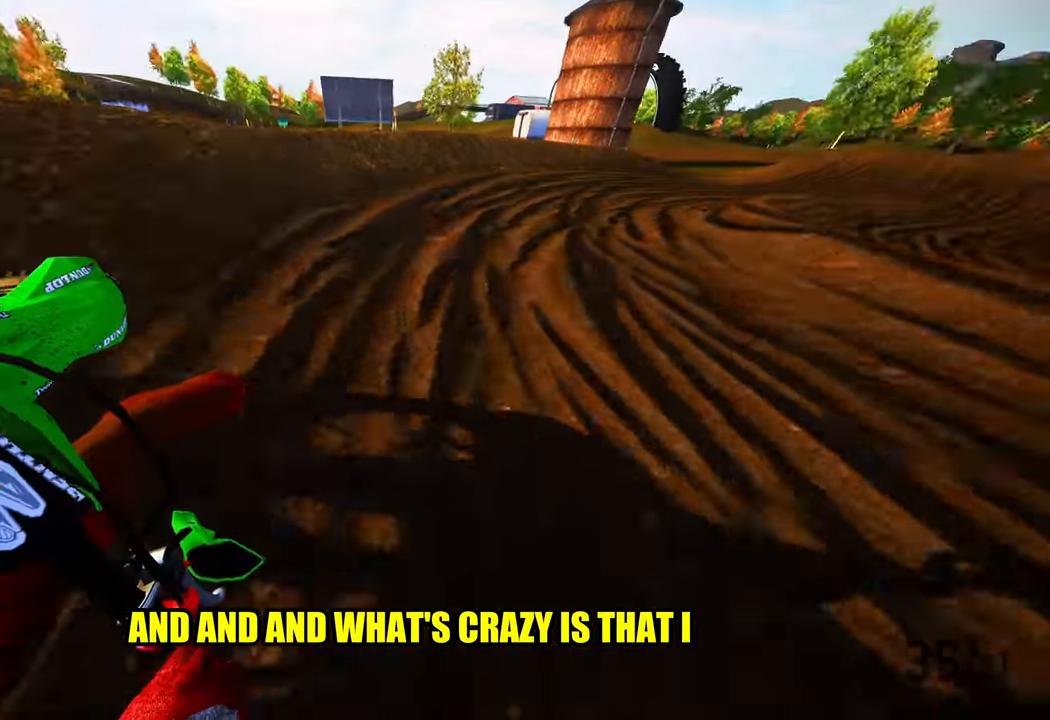
{"buttons": ["R2"], "left_stick": "up-right", "right_stick": "left", "events": []}
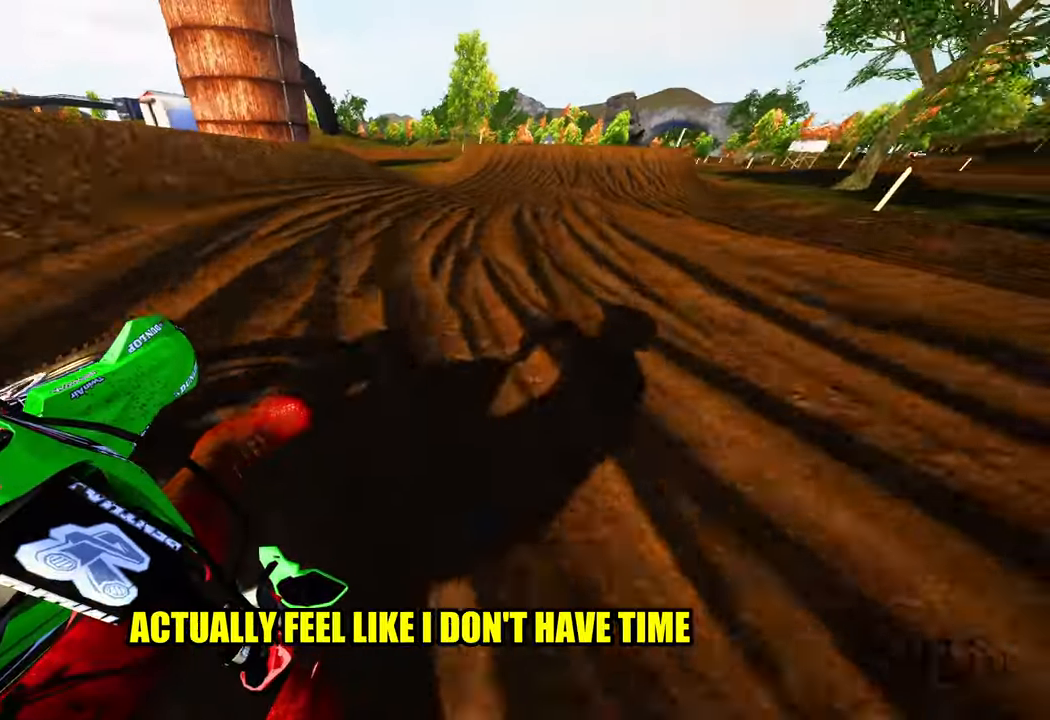
{"buttons": ["R2"], "left_stick": "center", "right_stick": "center", "events": [[100, "left_stick", "up"], [266, "right_stick", "down-left"], [283, "left_stick", "center"], [366, "right_stick", "center"]]}
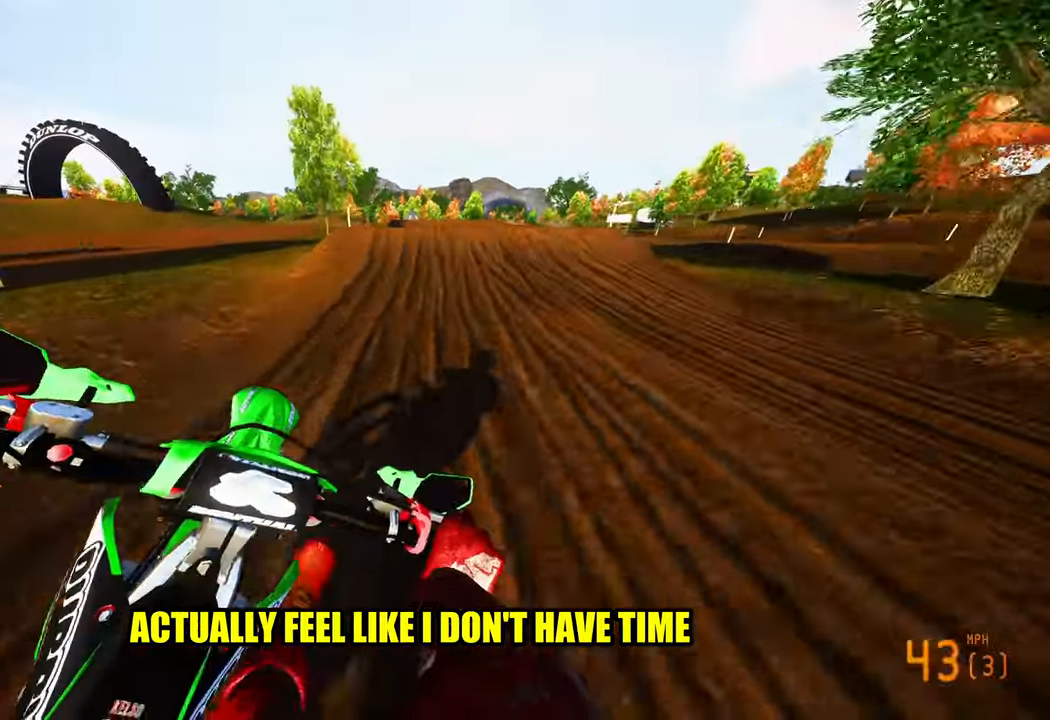
{"buttons": ["R3"], "left_stick": "center", "right_stick": "left", "events": [[16, "R3", "down"], [133, "R3", "up"], [350, "R2", "up"], [483, "R3", "down"], [483, "right_stick", "left"]]}
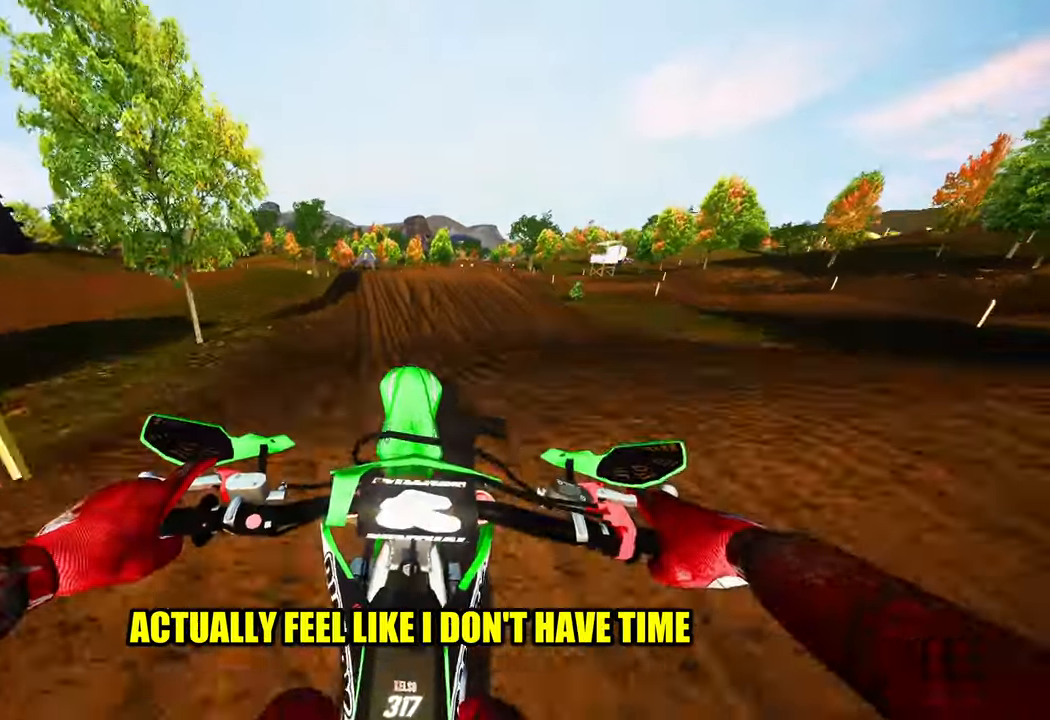
{"buttons": ["R2"], "left_stick": "center", "right_stick": "center", "events": [[33, "R3", "up"], [33, "right_stick", "center"], [283, "R2", "down"], [350, "R3", "down"], [450, "R3", "up"]]}
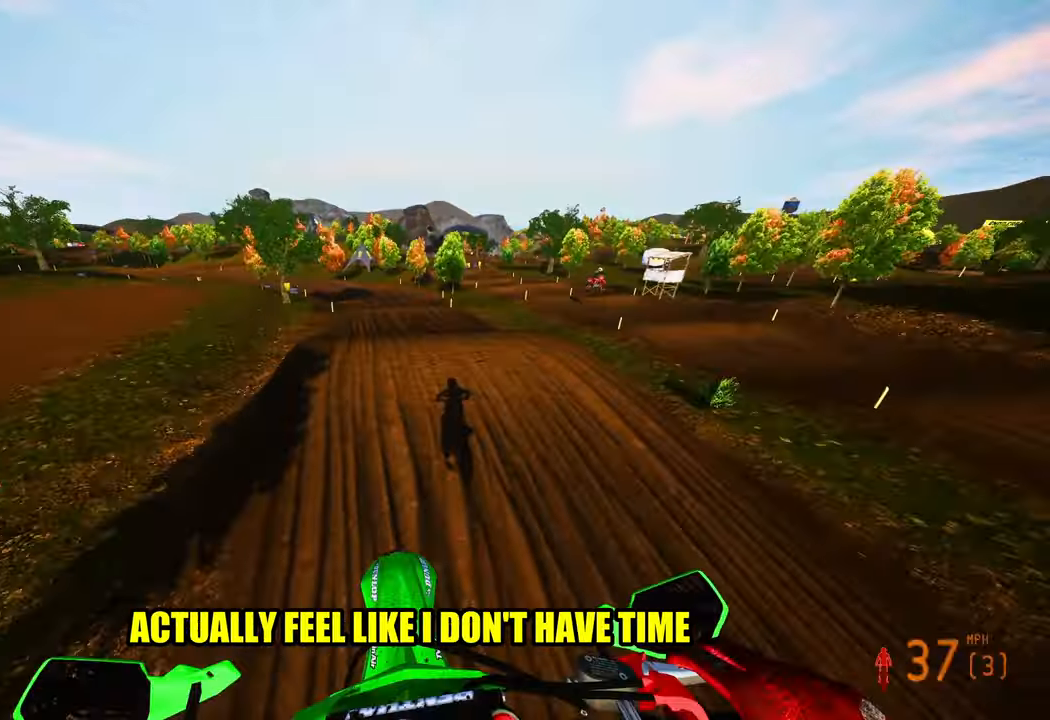
{"buttons": ["R2"], "left_stick": "up-left", "right_stick": "up", "events": [[50, "left_stick", "left"], [116, "left_stick", "up-left"], [316, "right_stick", "up"]]}
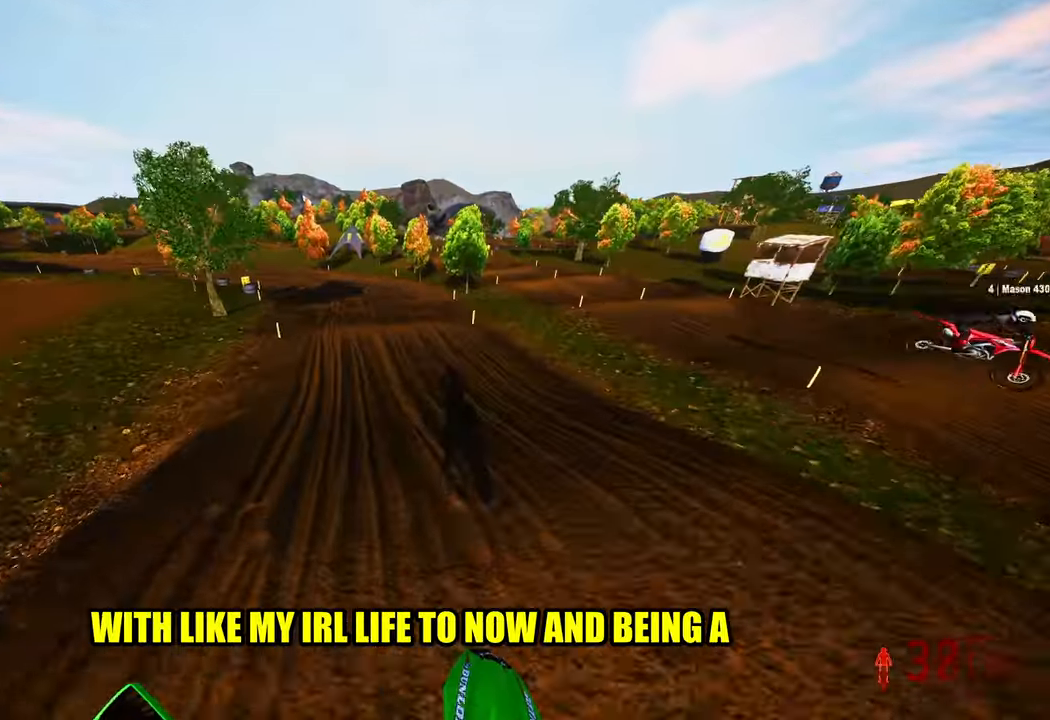
{"buttons": ["R2"], "left_stick": "up-left", "right_stick": "up", "events": []}
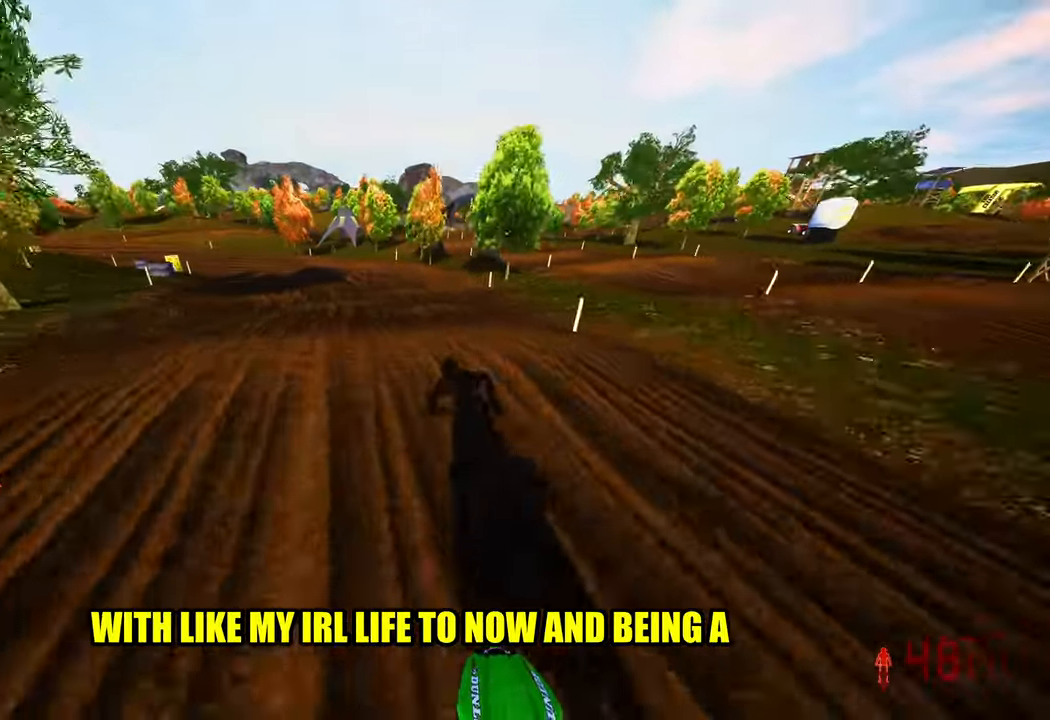
{"buttons": [], "left_stick": "up-left", "right_stick": "up", "events": [[483, "R2", "up"]]}
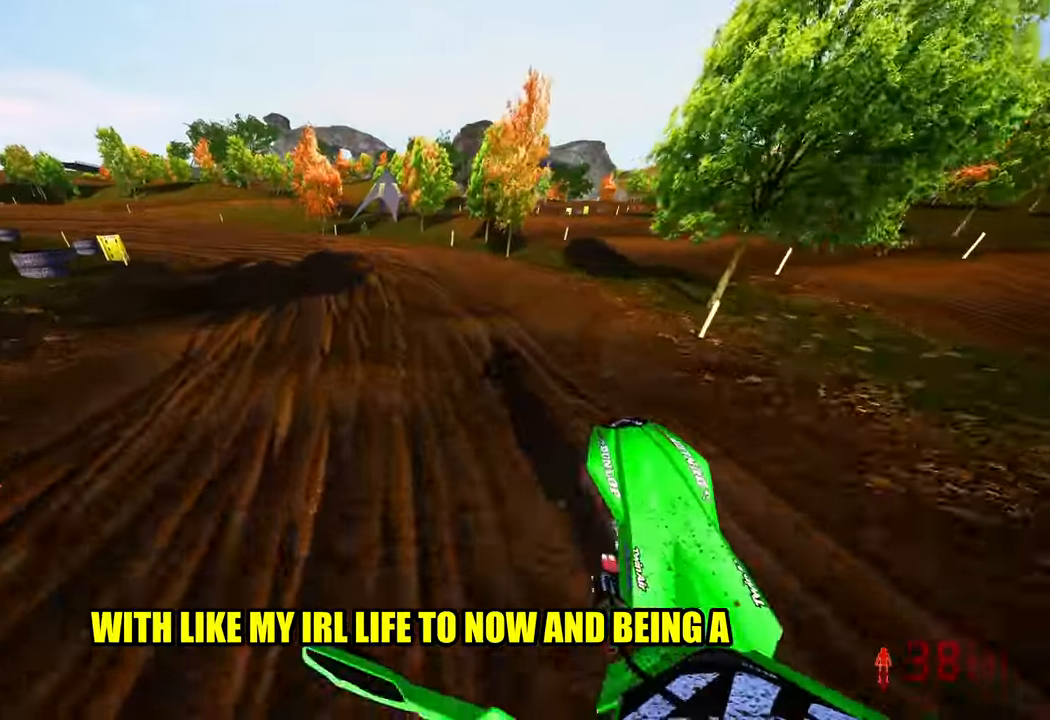
{"buttons": ["R2", "R3"], "left_stick": "up-left", "right_stick": "up-left", "events": [[16, "left_stick", "up-right"], [133, "right_stick", "center"], [183, "left_stick", "up-left"], [333, "R2", "down"], [400, "right_stick", "up-left"], [450, "R3", "down"]]}
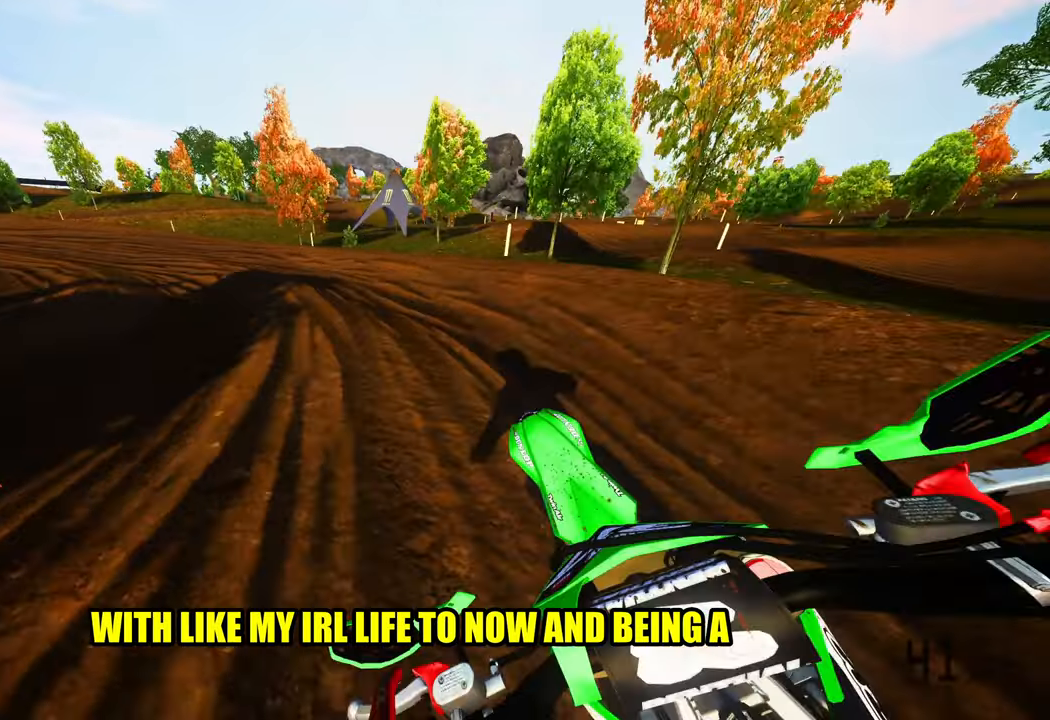
{"buttons": ["R2"], "left_stick": "up-left", "right_stick": "up", "events": [[50, "R3", "up"], [50, "right_stick", "up"]]}
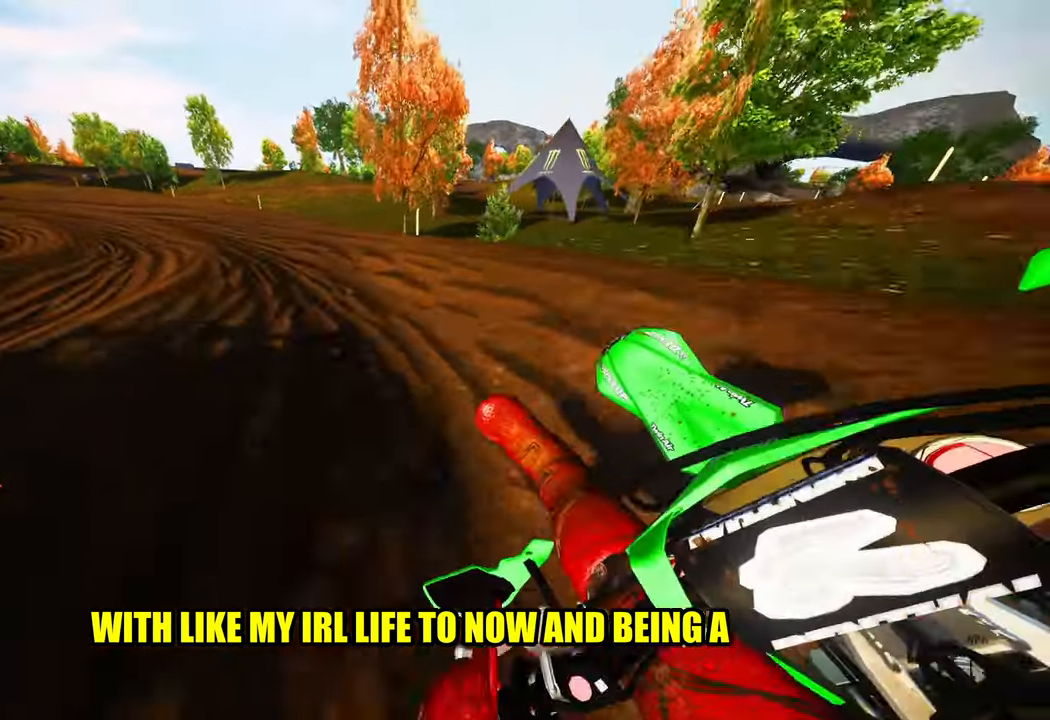
{"buttons": ["R2"], "left_stick": "up-left", "right_stick": "up-right", "events": [[33, "right_stick", "up-right"]]}
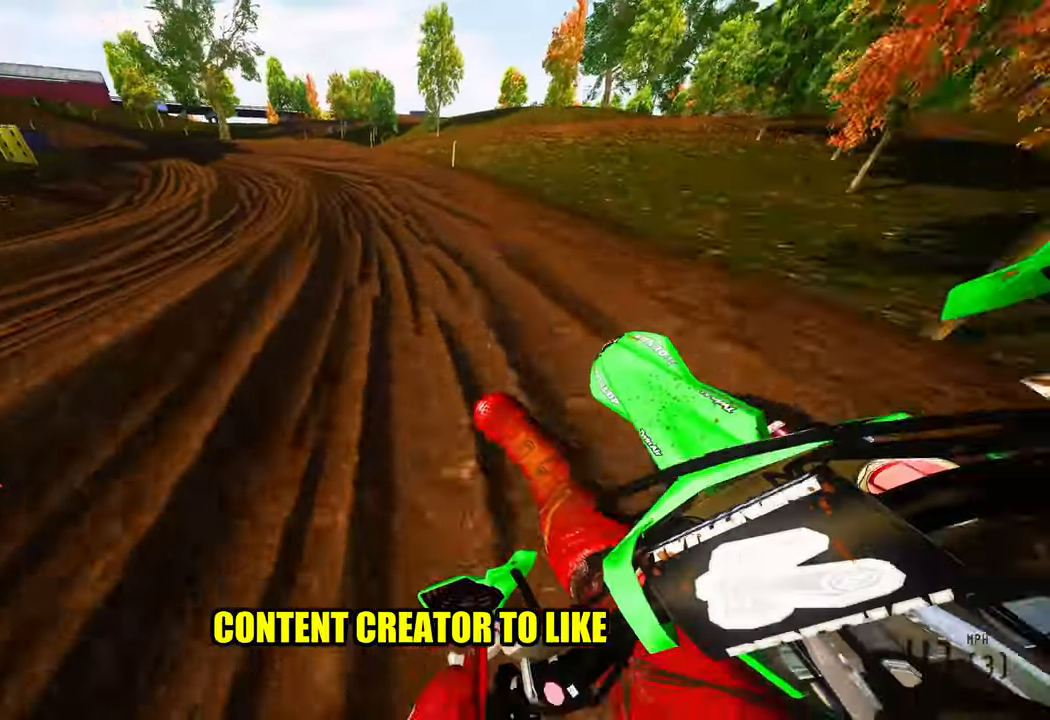
{"buttons": ["R2"], "left_stick": "up-left", "right_stick": "center", "events": [[17, "right_stick", "center"]]}
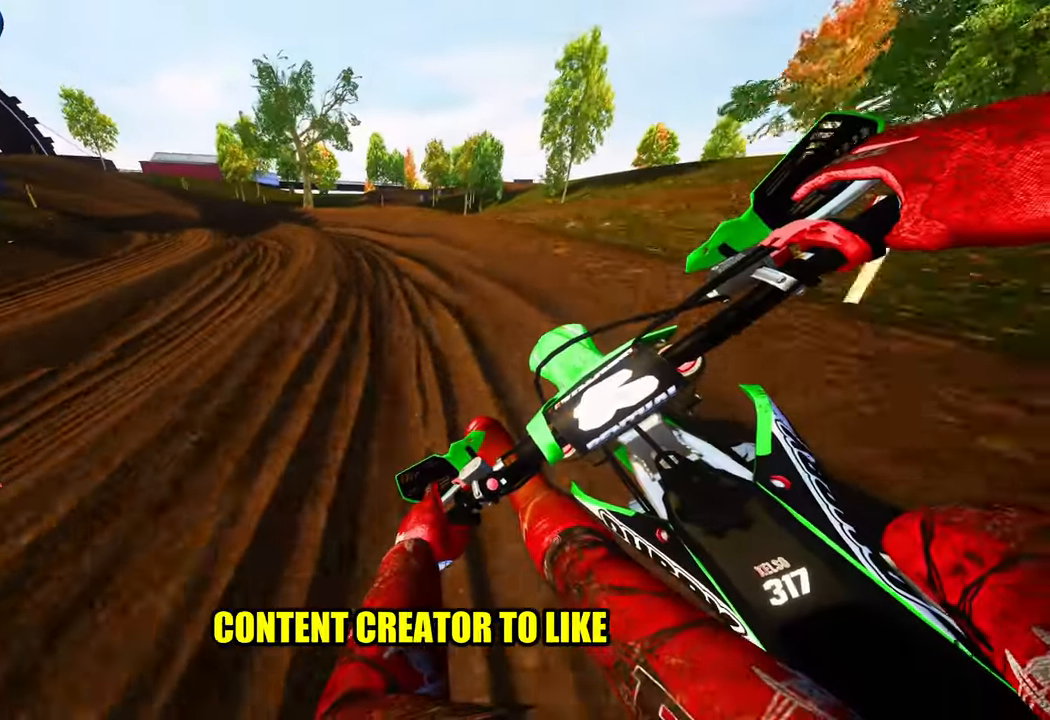
{"buttons": ["R2"], "left_stick": "up-left", "right_stick": "right", "events": [[300, "right_stick", "right"]]}
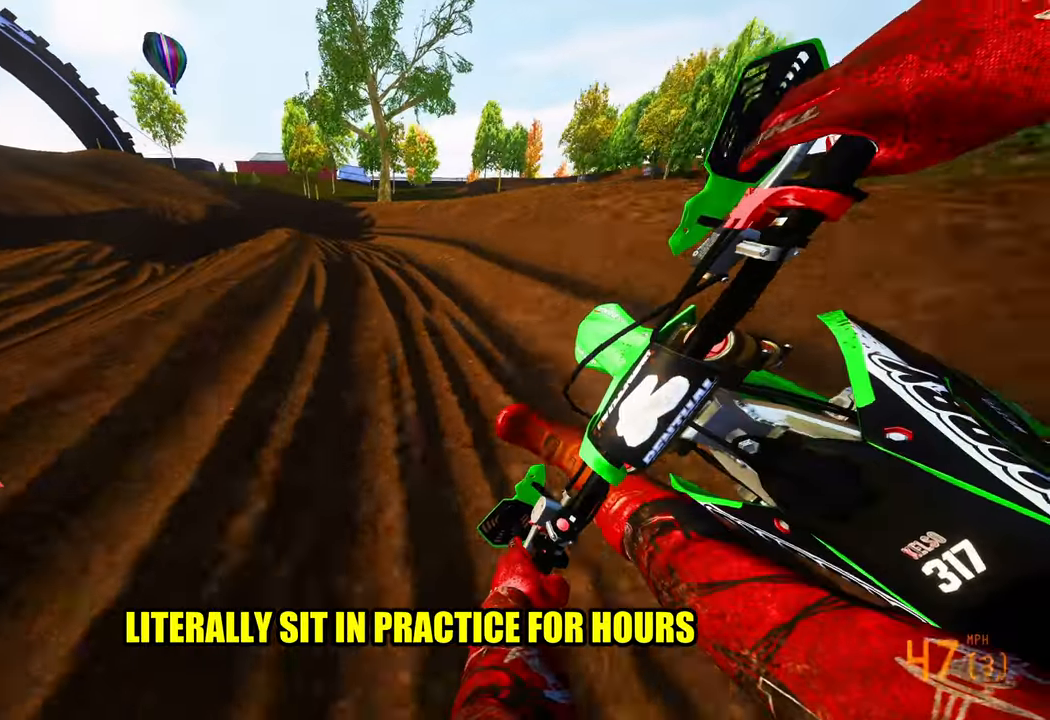
{"buttons": ["R2"], "left_stick": "up-left", "right_stick": "center", "events": [[83, "right_stick", "down-right"], [217, "right_stick", "center"]]}
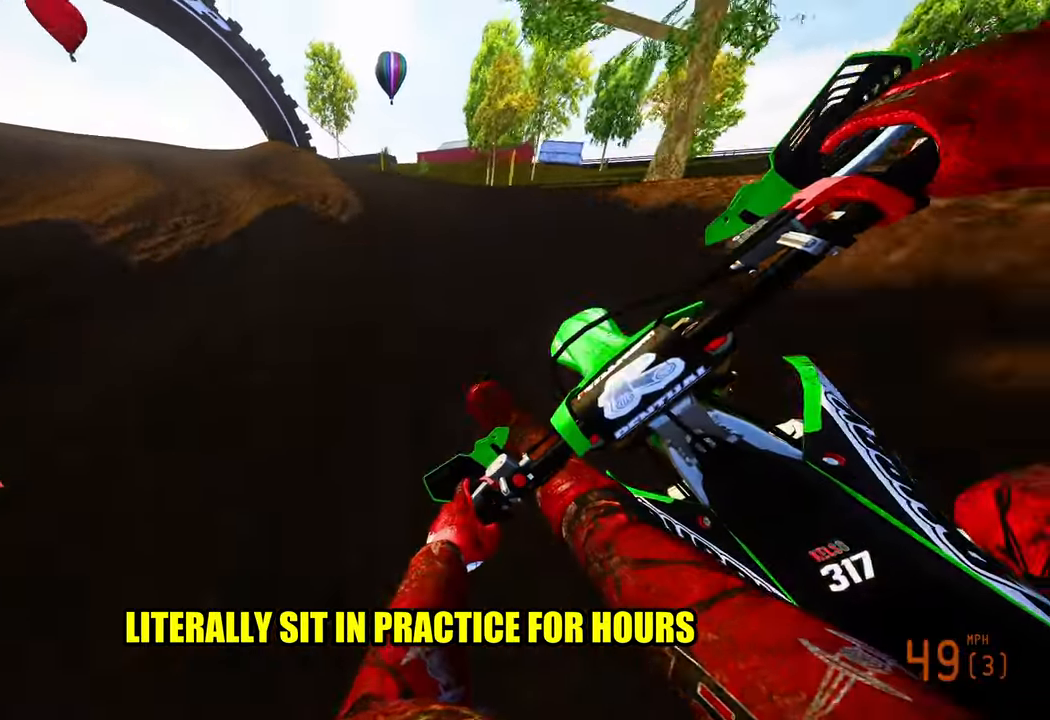
{"buttons": ["R2"], "left_stick": "up-left", "right_stick": "center", "events": [[133, "R3", "down"], [267, "R3", "up"]]}
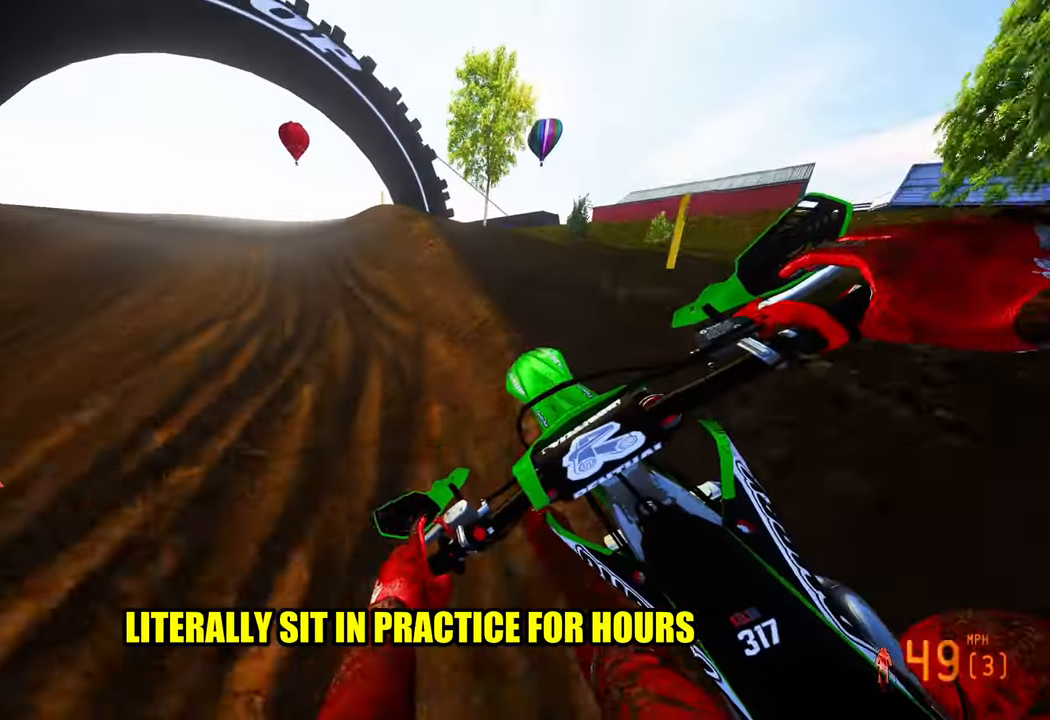
{"buttons": ["R2"], "left_stick": "up-left", "right_stick": "up", "events": [[450, "right_stick", "up"]]}
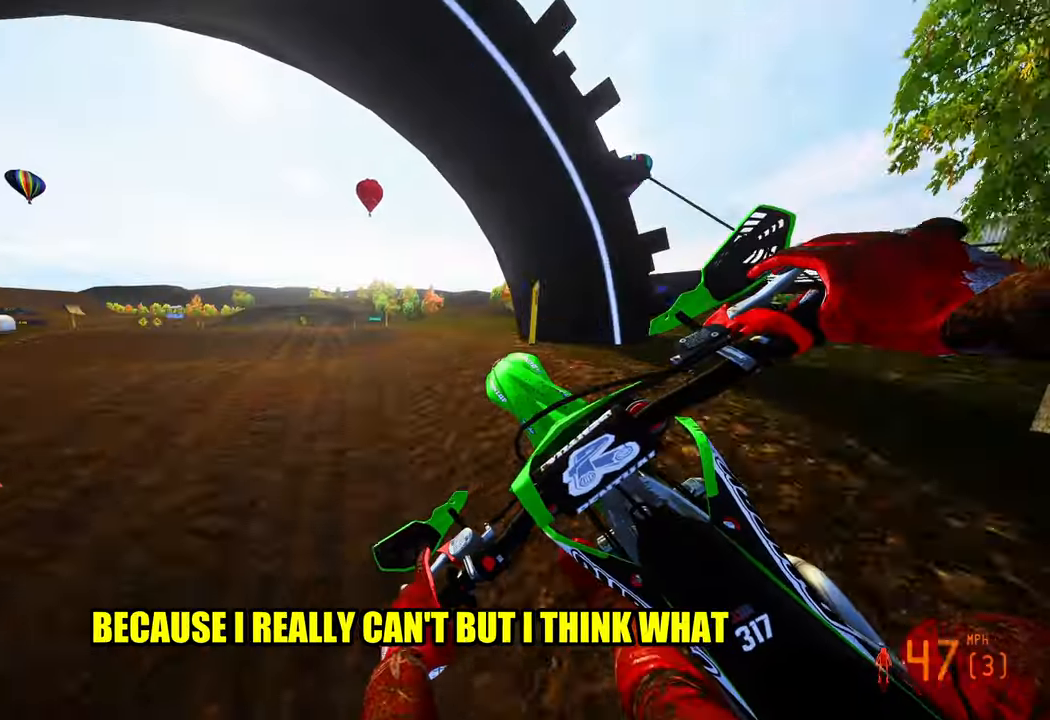
{"buttons": ["R2"], "left_stick": "left", "right_stick": "up", "events": [[133, "left_stick", "center"], [233, "left_stick", "left"]]}
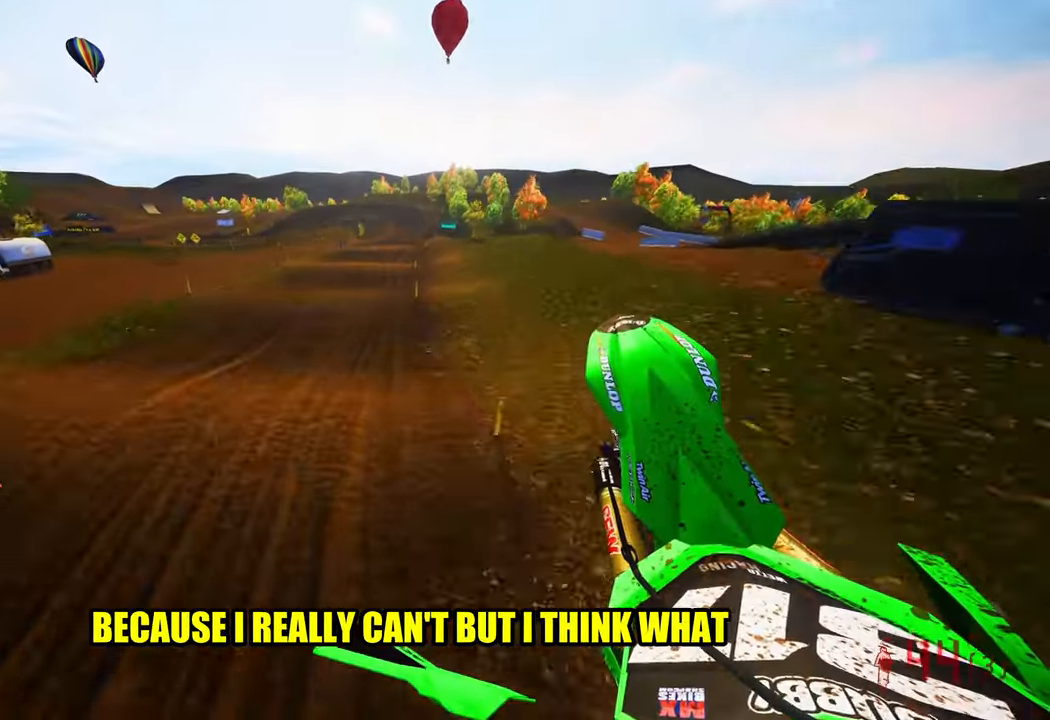
{"buttons": ["R2"], "left_stick": "up-right", "right_stick": "up", "events": [[233, "left_stick", "center"], [333, "left_stick", "right"], [467, "left_stick", "up-right"]]}
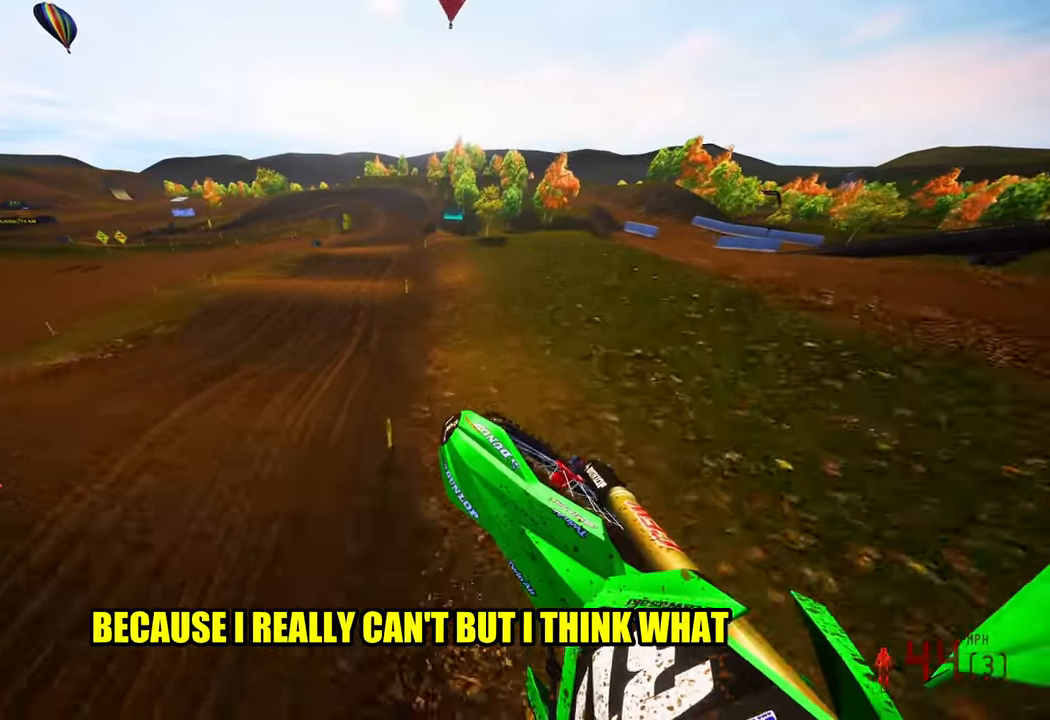
{"buttons": ["R2"], "left_stick": "center", "right_stick": "center", "events": [[450, "left_stick", "center"], [450, "right_stick", "center"]]}
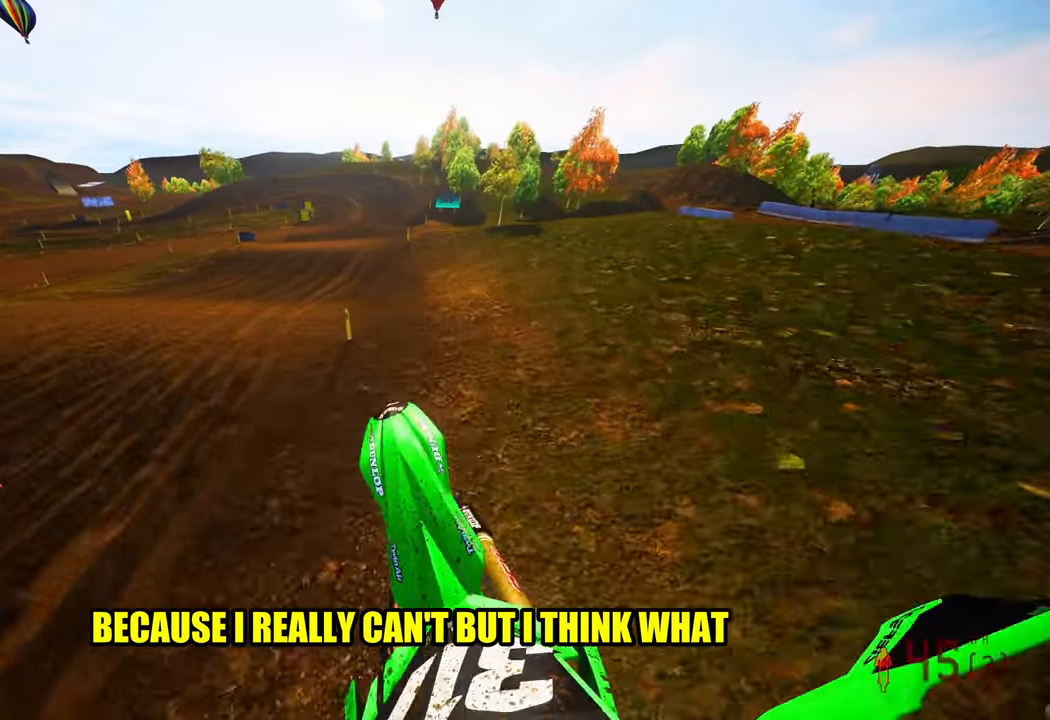
{"buttons": ["R2"], "left_stick": "left", "right_stick": "center", "events": [[184, "left_stick", "left"], [217, "right_stick", "up"], [500, "right_stick", "center"]]}
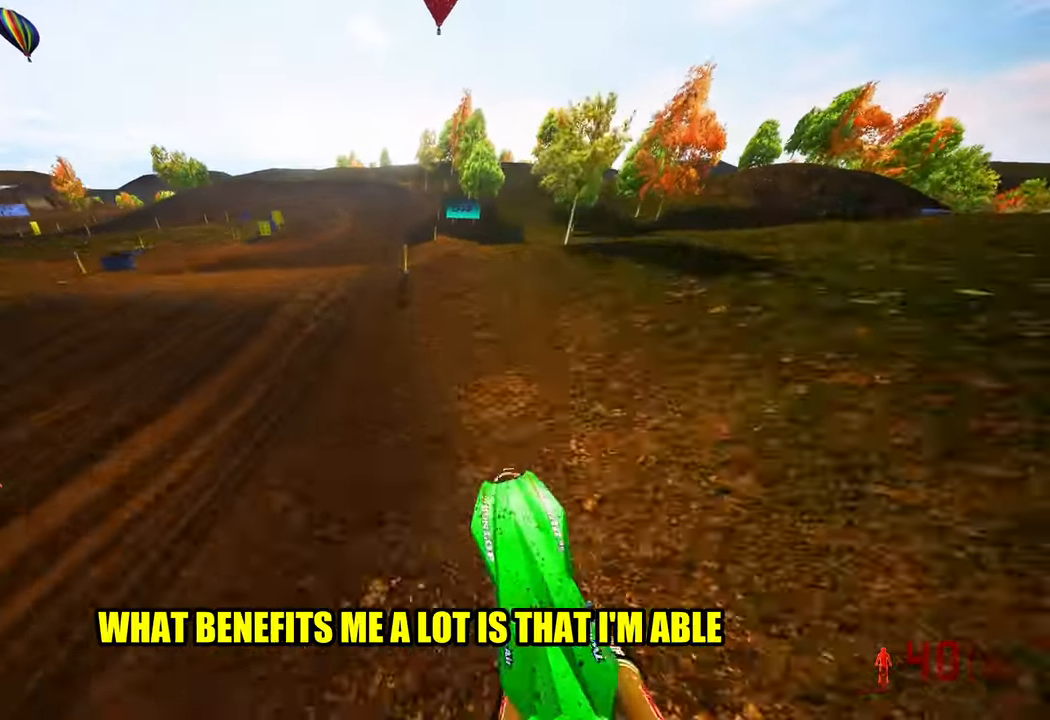
{"buttons": [], "left_stick": "up-left", "right_stick": "center", "events": [[84, "R2", "up"], [84, "left_stick", "center"], [234, "left_stick", "right"], [350, "left_stick", "center"], [500, "left_stick", "up-left"]]}
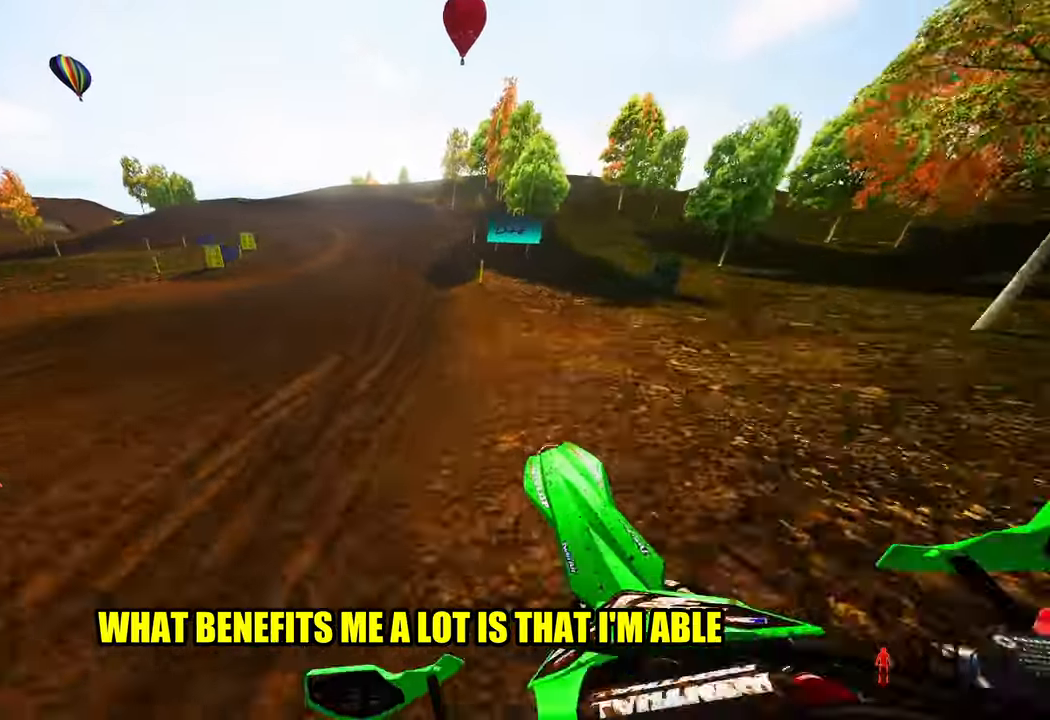
{"buttons": [], "left_stick": "up-left", "right_stick": "center", "events": [[50, "R2", "down"], [367, "R2", "up"]]}
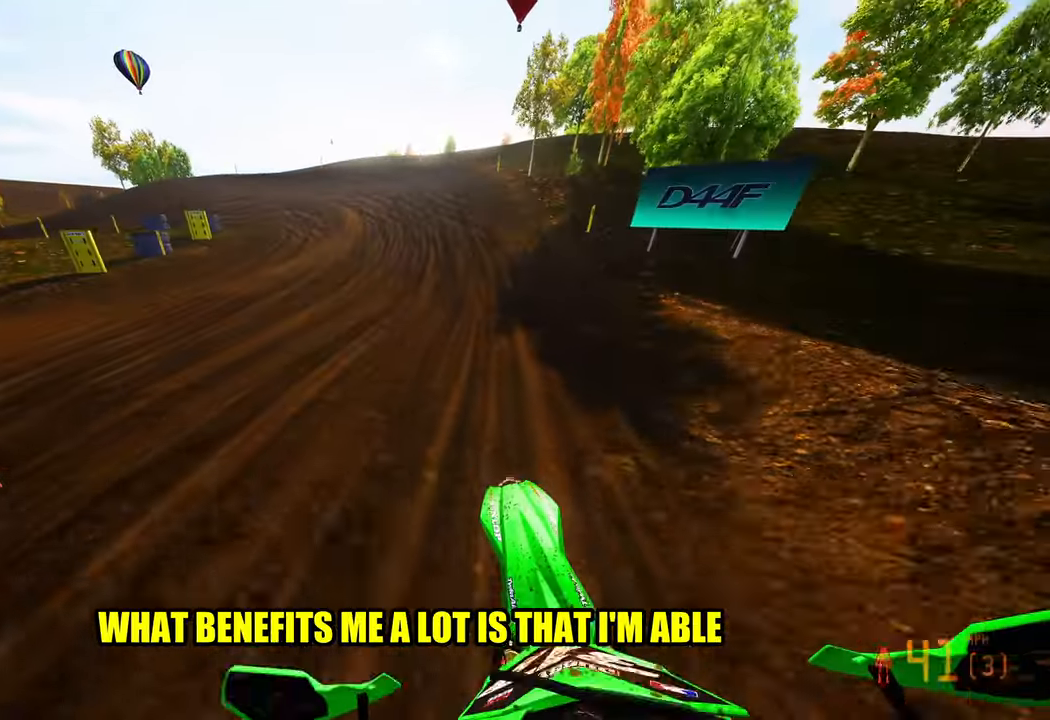
{"buttons": [], "left_stick": "up-left", "right_stick": "center", "events": []}